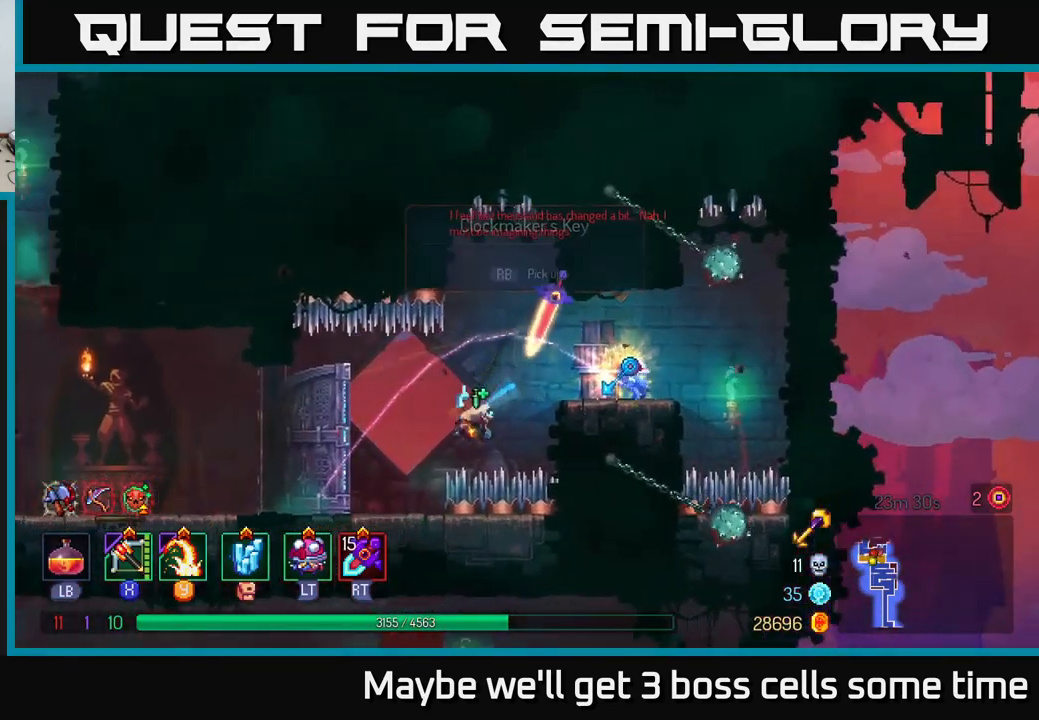
Gameplay with a controller (Xbox layout); each line is a JSON object with the inputs held at the frame after it. "events" lists button and stick changes between this image and that frame as [ms after this image, input, new state], when the widget could be followed in between.
{"buttons": [], "left_stick": "center", "right_stick": "center", "events": [[33, "B", "up"], [332, "left_stick", "center"]]}
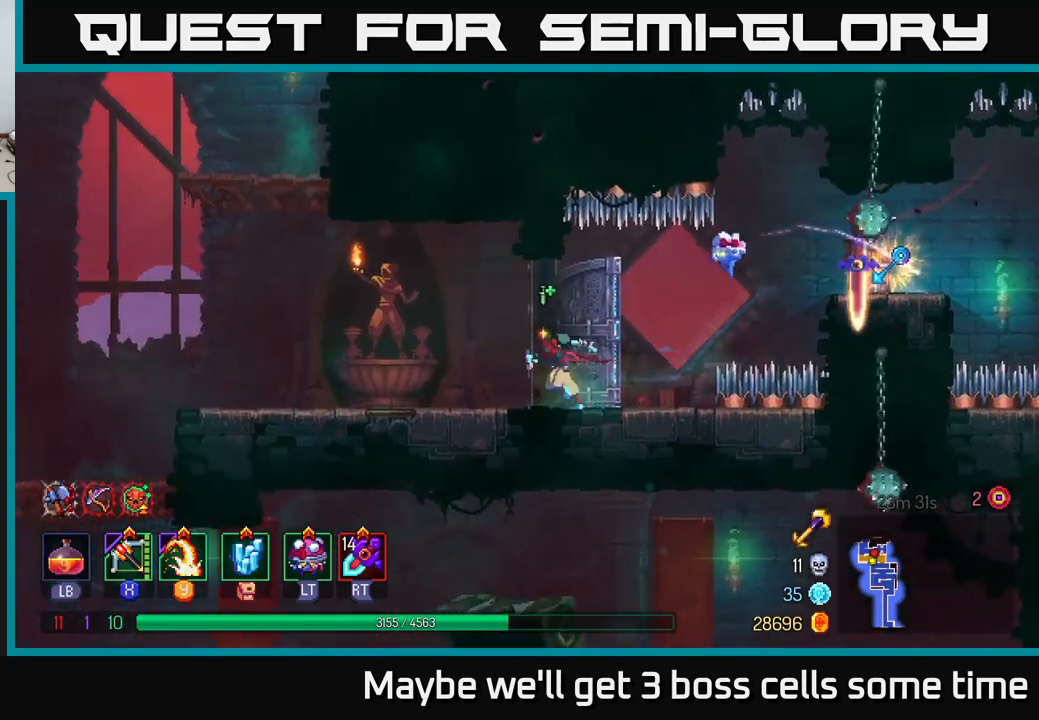
{"buttons": [], "left_stick": "center", "right_stick": "center", "events": []}
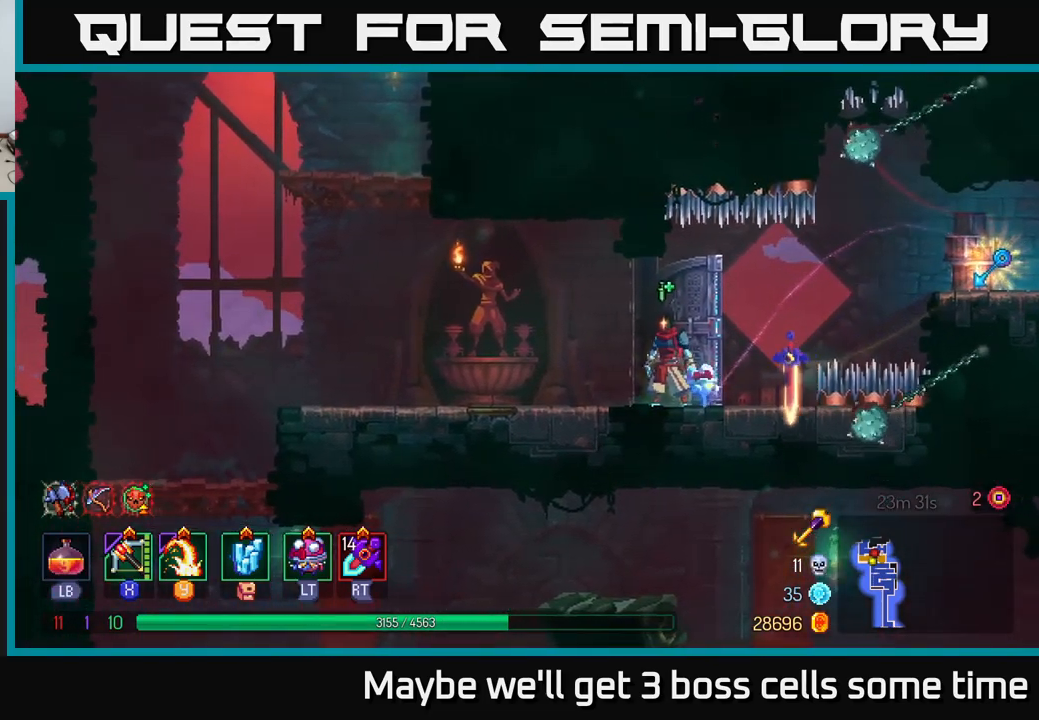
{"buttons": [], "left_stick": "center", "right_stick": "center", "events": []}
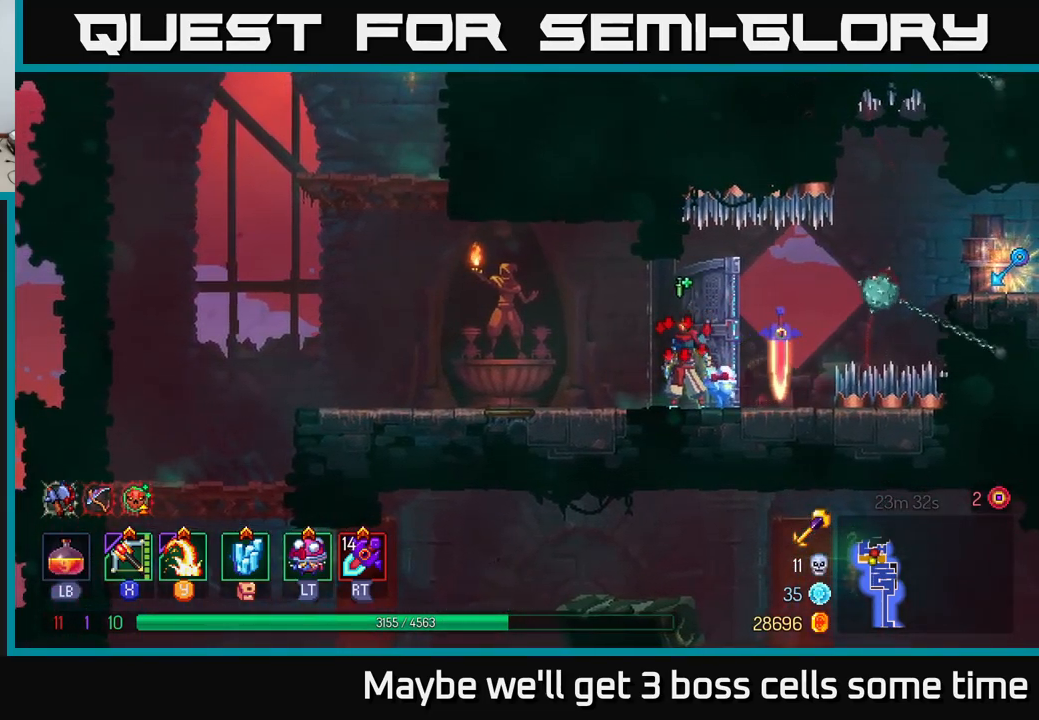
{"buttons": [], "left_stick": "right", "right_stick": "center", "events": [[50, "left_stick", "right"], [233, "A", "down"], [367, "A", "up"]]}
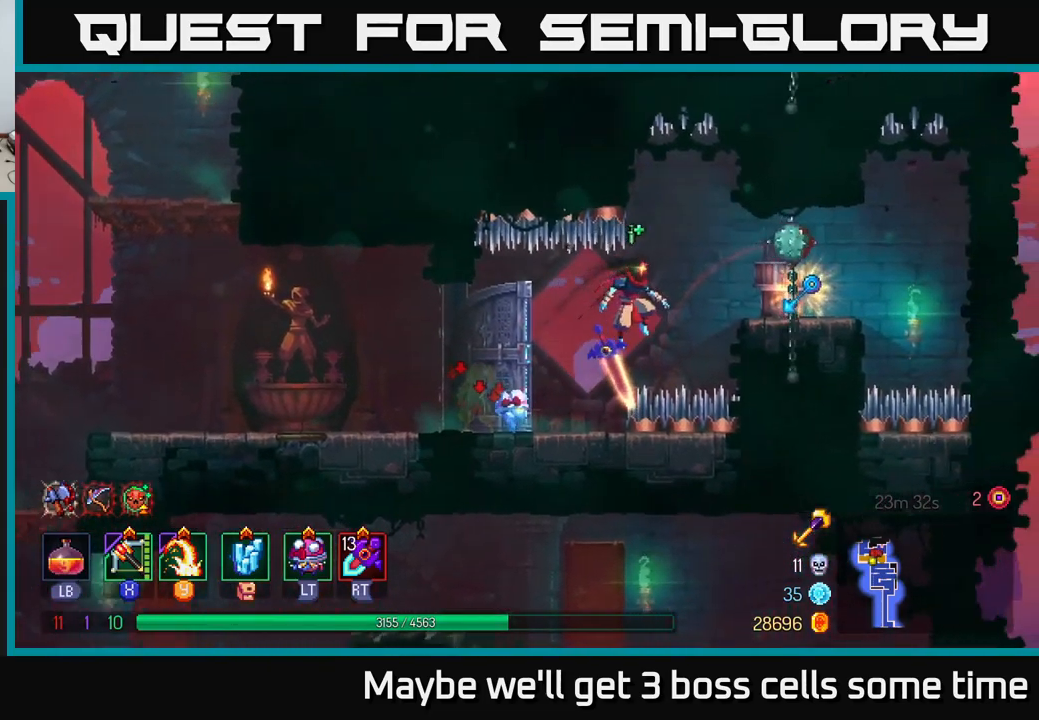
{"buttons": ["B"], "left_stick": "center", "right_stick": "center", "events": [[50, "A", "down"], [133, "A", "up"], [450, "B", "down"], [450, "left_stick", "center"]]}
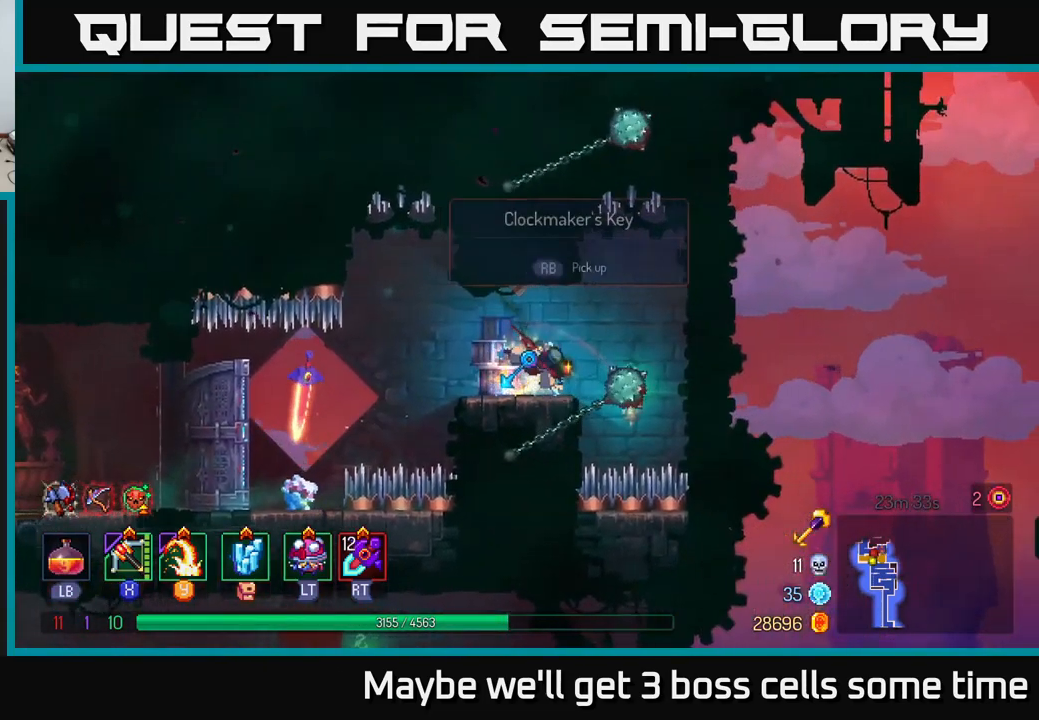
{"buttons": ["A"], "left_stick": "left", "right_stick": "center", "events": [[17, "B", "up"], [167, "left_stick", "left"], [417, "A", "down"]]}
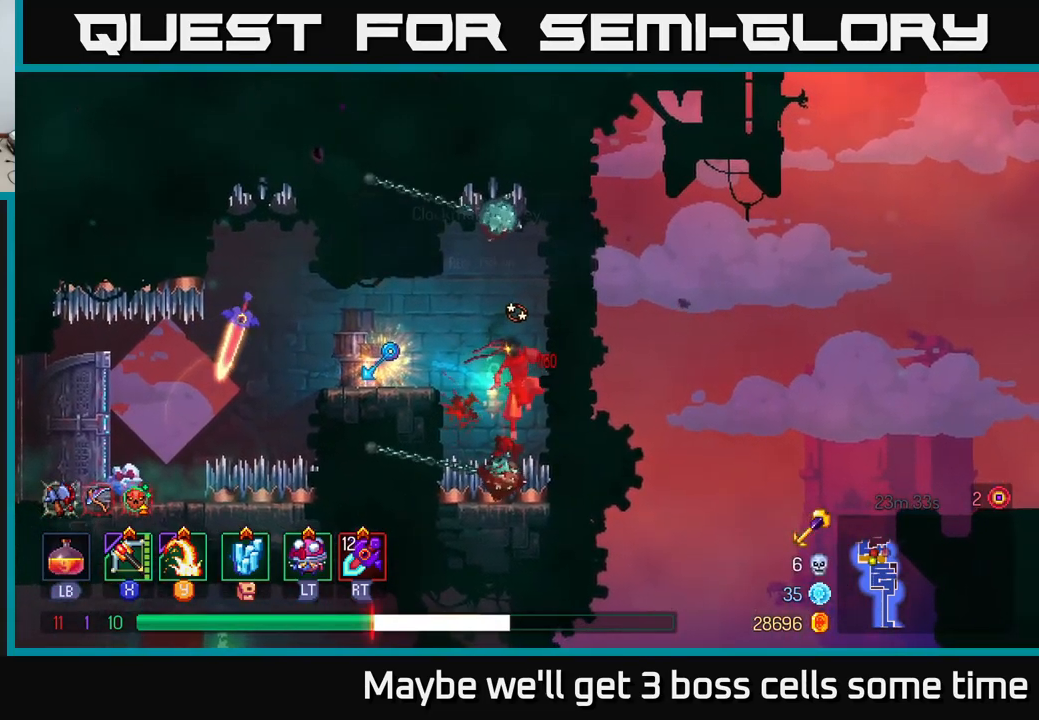
{"buttons": [], "left_stick": "left", "right_stick": "center", "events": [[50, "A", "up"], [350, "left_stick", "center"], [500, "left_stick", "left"]]}
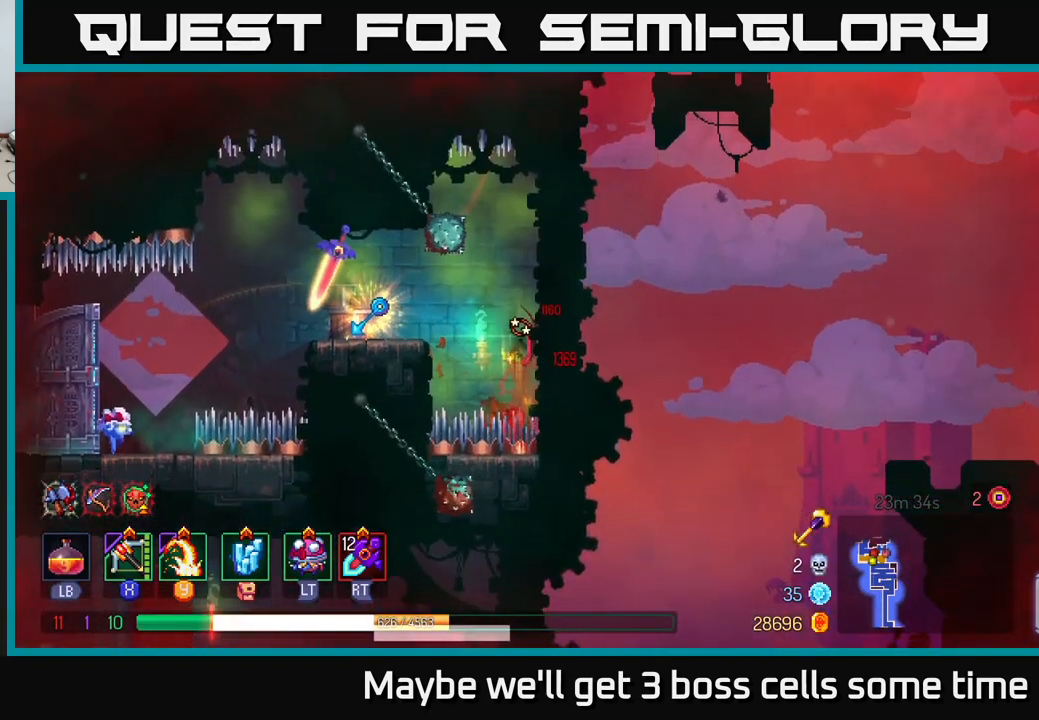
{"buttons": ["A"], "left_stick": "left", "right_stick": "center", "events": [[50, "A", "down"], [217, "A", "up"], [300, "A", "down"], [417, "A", "up"], [467, "A", "down"]]}
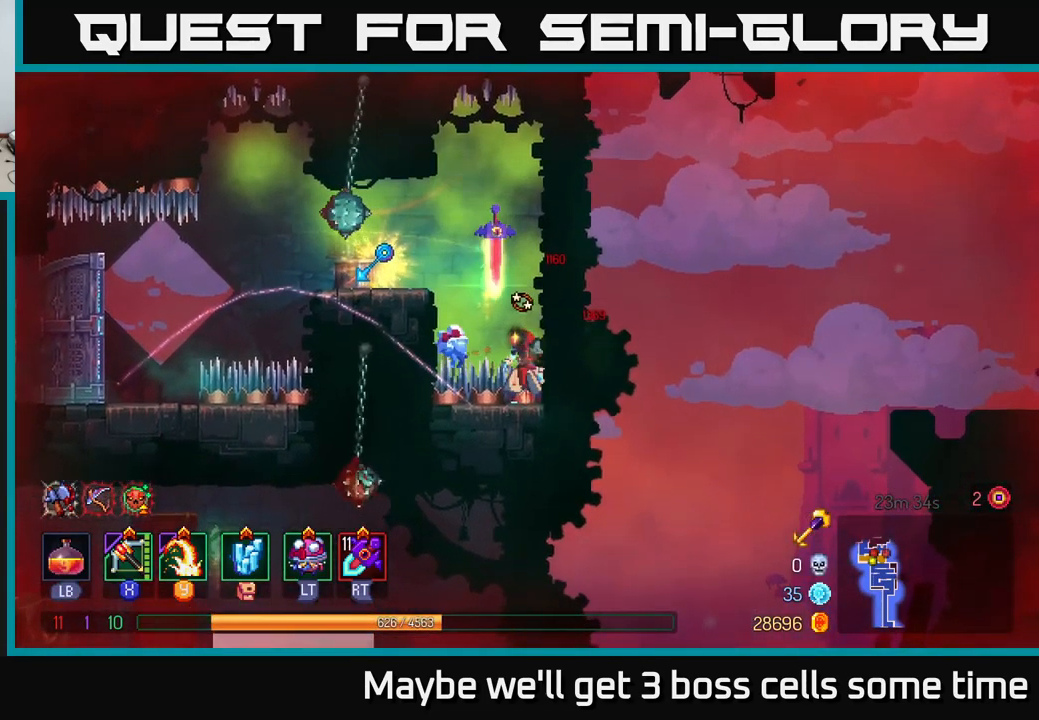
{"buttons": [], "left_stick": "left", "right_stick": "center", "events": [[50, "A", "up"], [117, "A", "down"], [250, "A", "up"]]}
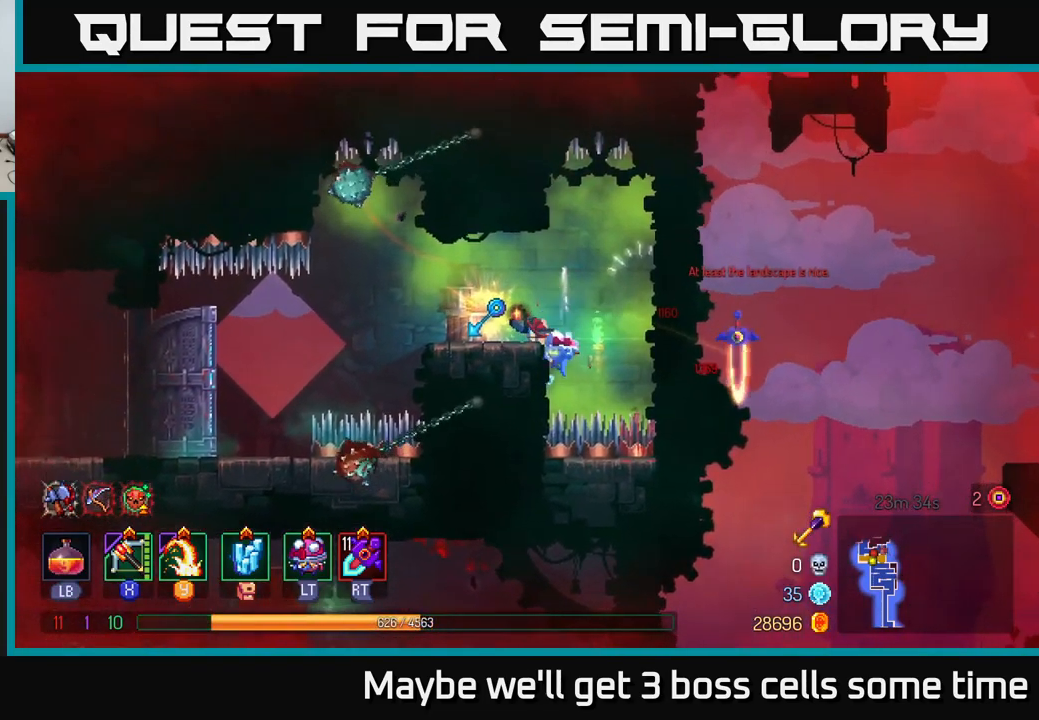
{"buttons": [], "left_stick": "left", "right_stick": "center", "events": [[67, "left_stick", "center"], [100, "R1", "down"], [183, "R1", "up"], [417, "left_stick", "left"]]}
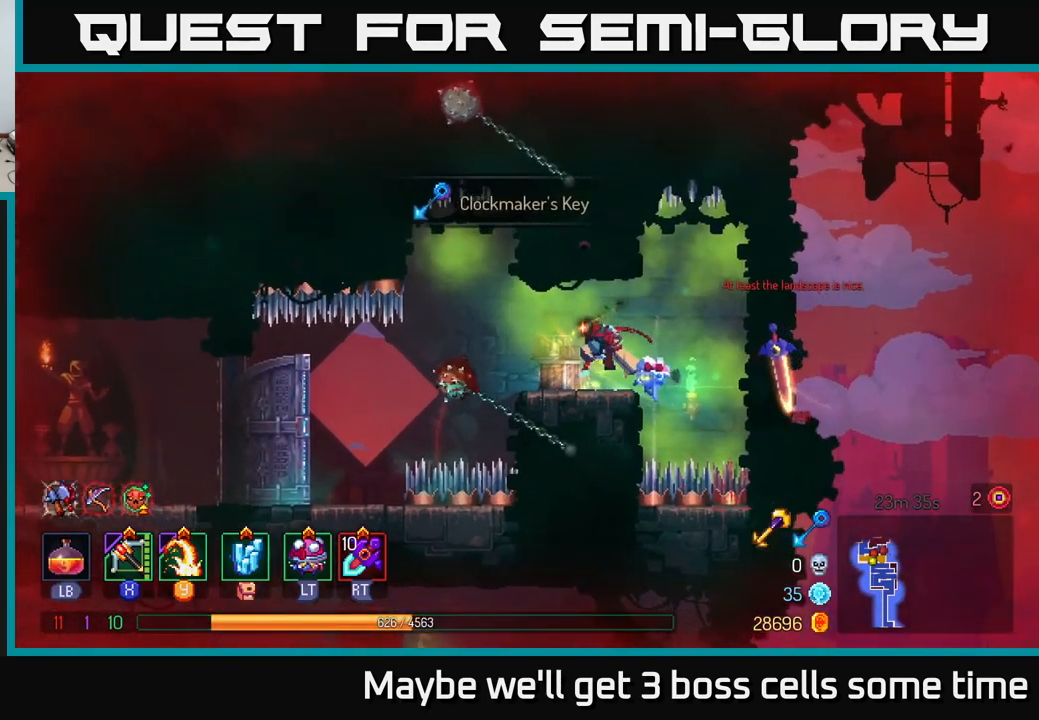
{"buttons": [], "left_stick": "left", "right_stick": "center", "events": [[133, "B", "down"], [400, "B", "up"]]}
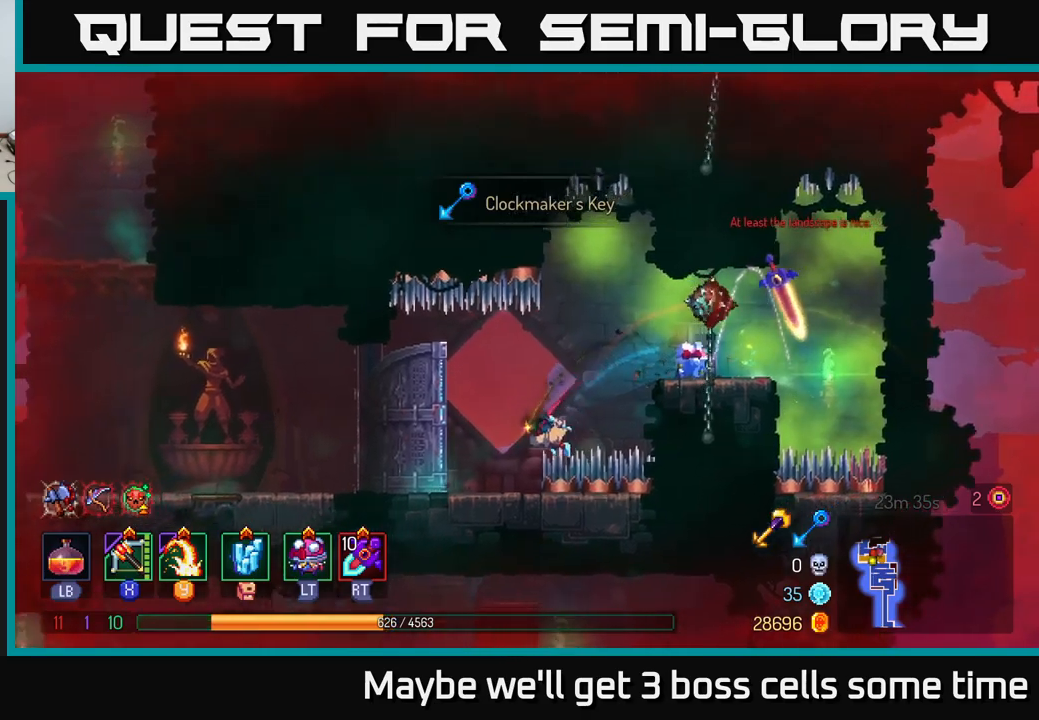
{"buttons": [], "left_stick": "left", "right_stick": "center", "events": []}
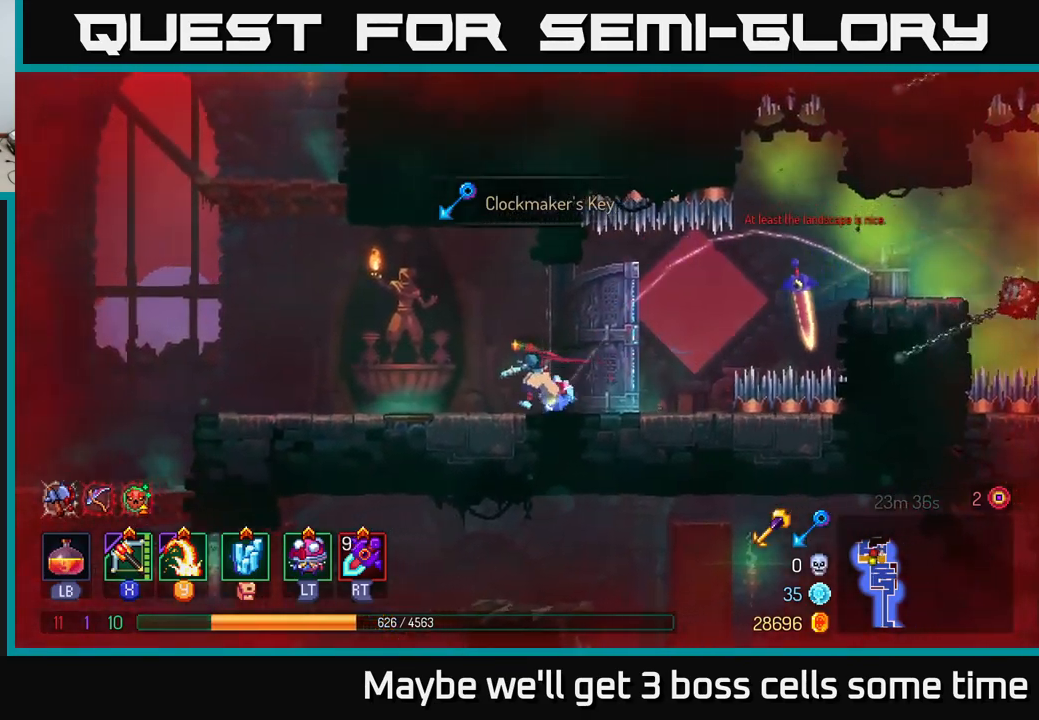
{"buttons": ["L1"], "left_stick": "center", "right_stick": "center", "events": [[67, "L1", "down"], [117, "left_stick", "center"]]}
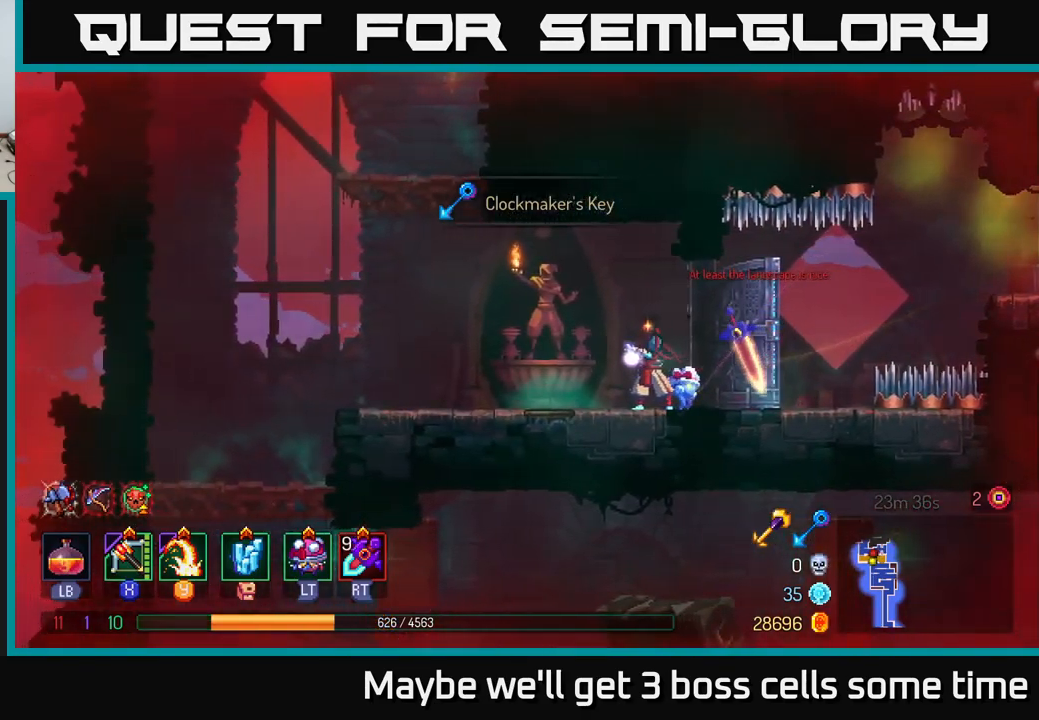
{"buttons": ["L1"], "left_stick": "center", "right_stick": "center", "events": []}
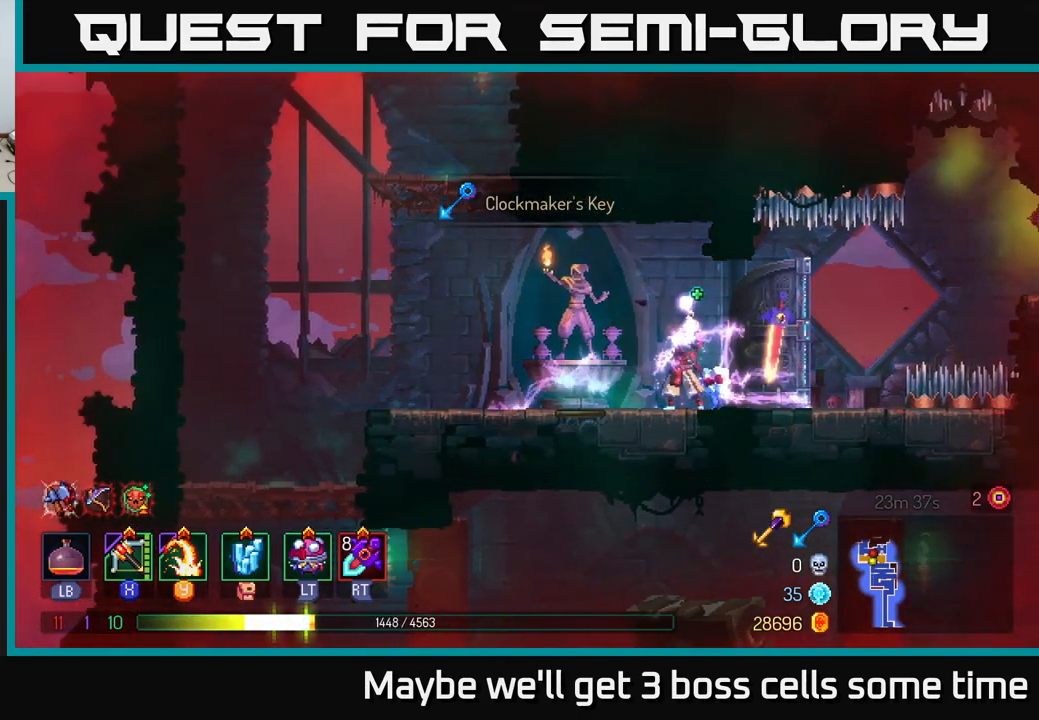
{"buttons": ["L1"], "left_stick": "center", "right_stick": "right", "events": [[17, "right_stick", "right"]]}
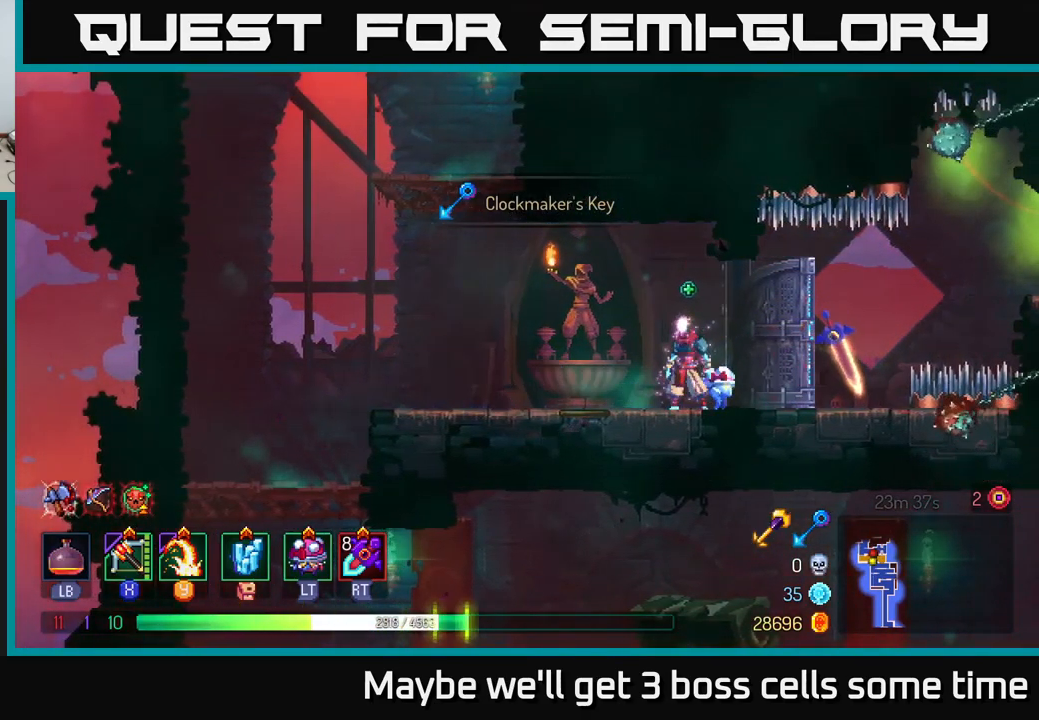
{"buttons": [], "left_stick": "left", "right_stick": "center", "events": [[100, "L1", "up"], [150, "left_stick", "left"], [267, "right_stick", "center"]]}
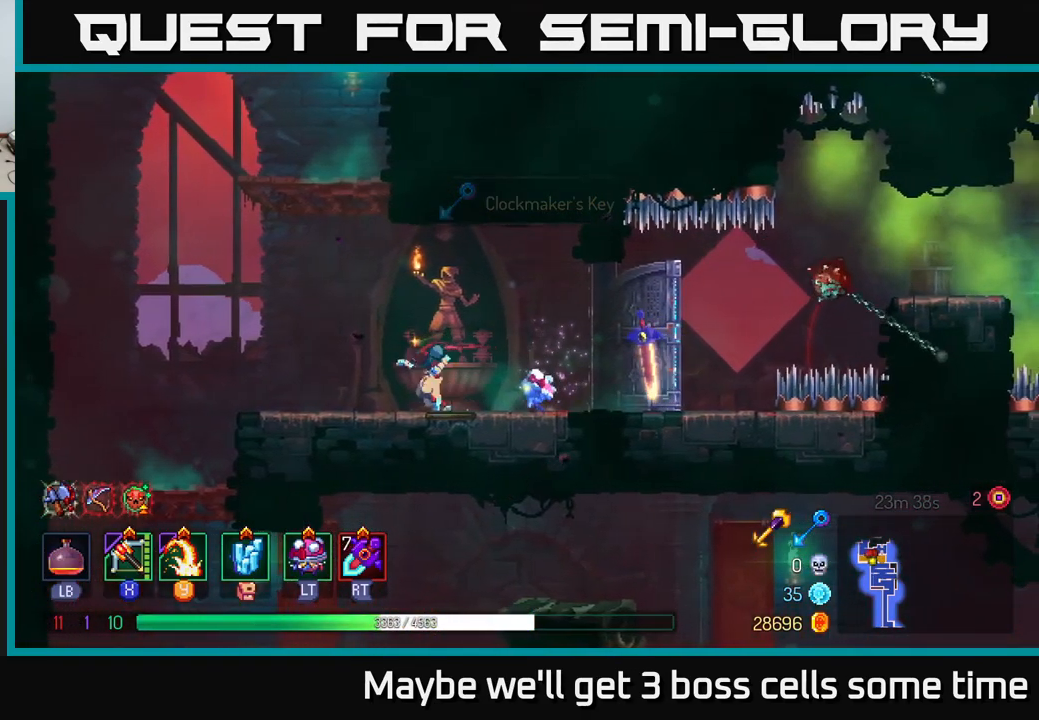
{"buttons": ["A"], "left_stick": "right", "right_stick": "center", "events": [[200, "A", "down"], [317, "A", "up"], [334, "left_stick", "center"], [367, "A", "down"], [400, "left_stick", "right"]]}
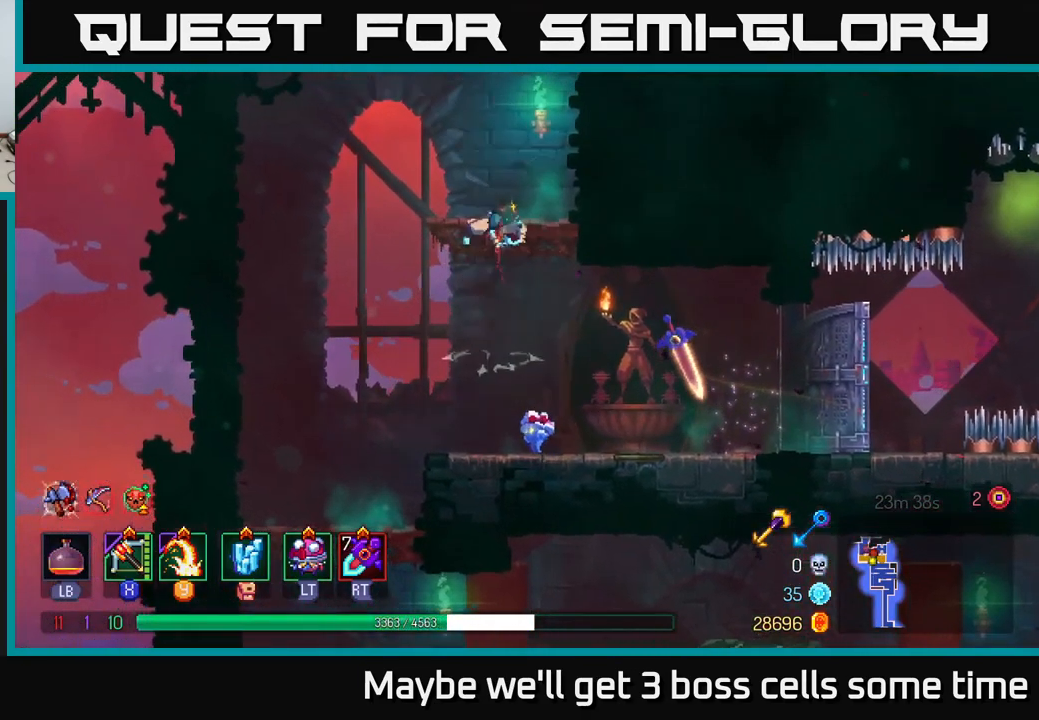
{"buttons": [], "left_stick": "center", "right_stick": "center", "events": [[17, "A", "up"], [50, "left_stick", "center"]]}
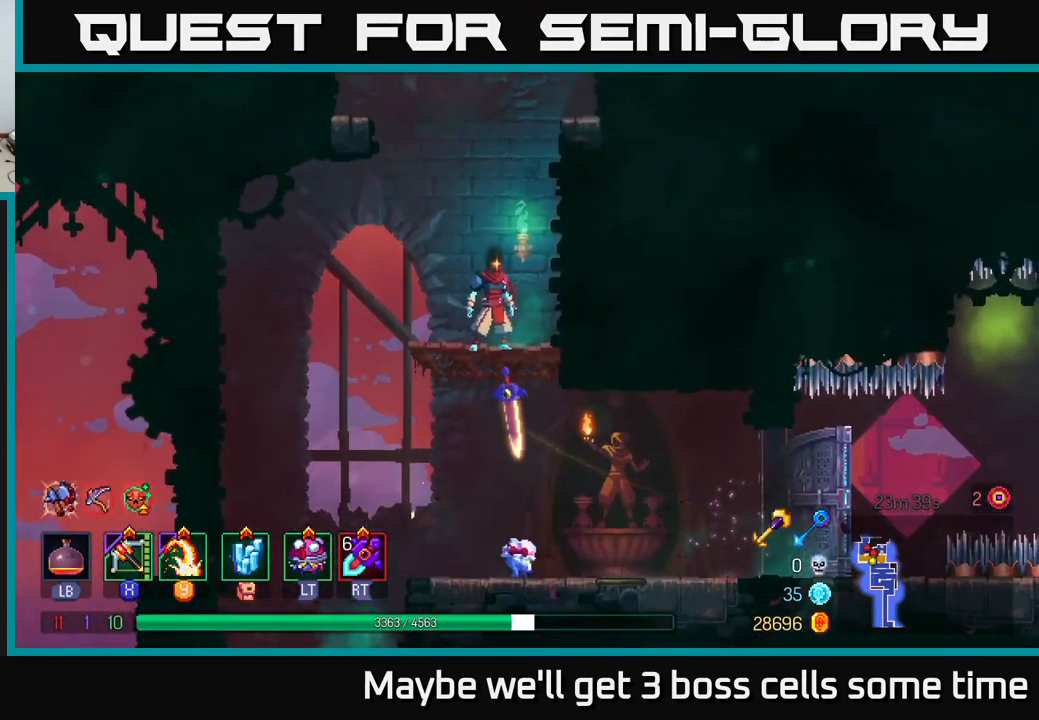
{"buttons": [], "left_stick": "right", "right_stick": "center", "events": [[417, "left_stick", "right"]]}
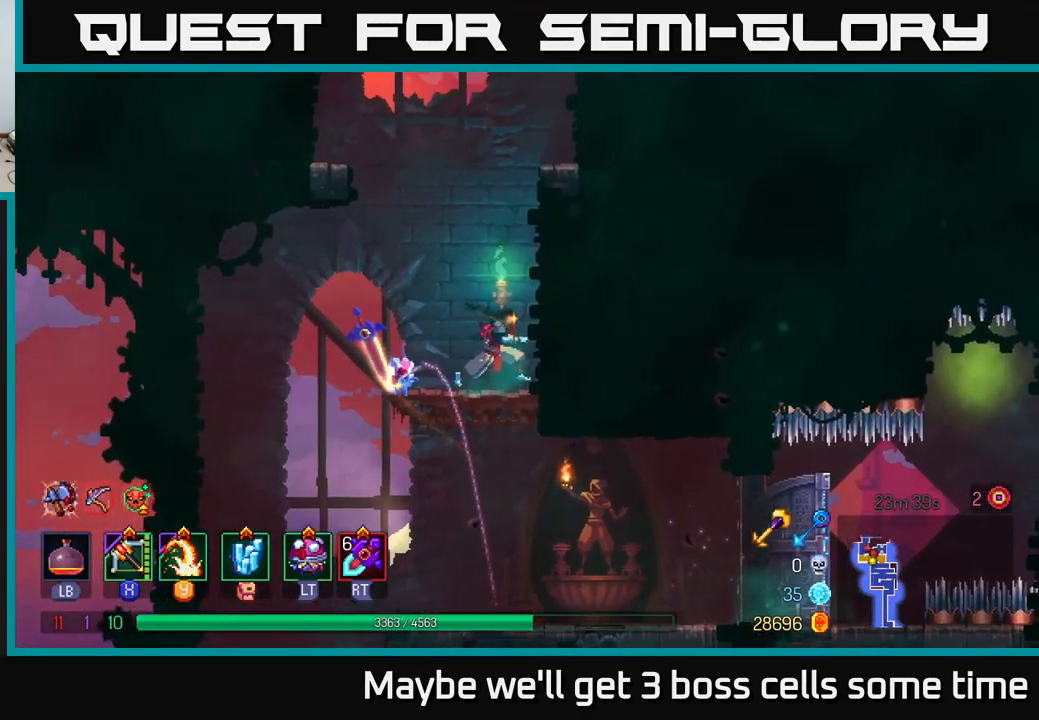
{"buttons": [], "left_stick": "center", "right_stick": "center", "events": [[34, "A", "down"], [134, "A", "up"], [217, "A", "down"], [367, "A", "up"], [434, "left_stick", "center"]]}
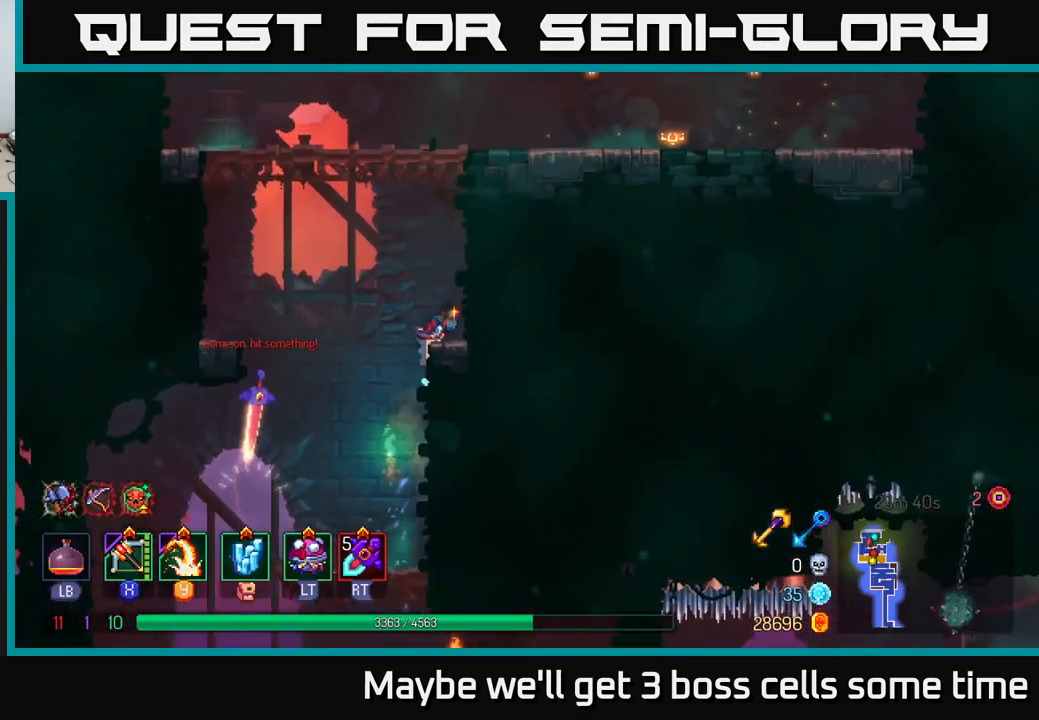
{"buttons": [], "left_stick": "center", "right_stick": "center", "events": []}
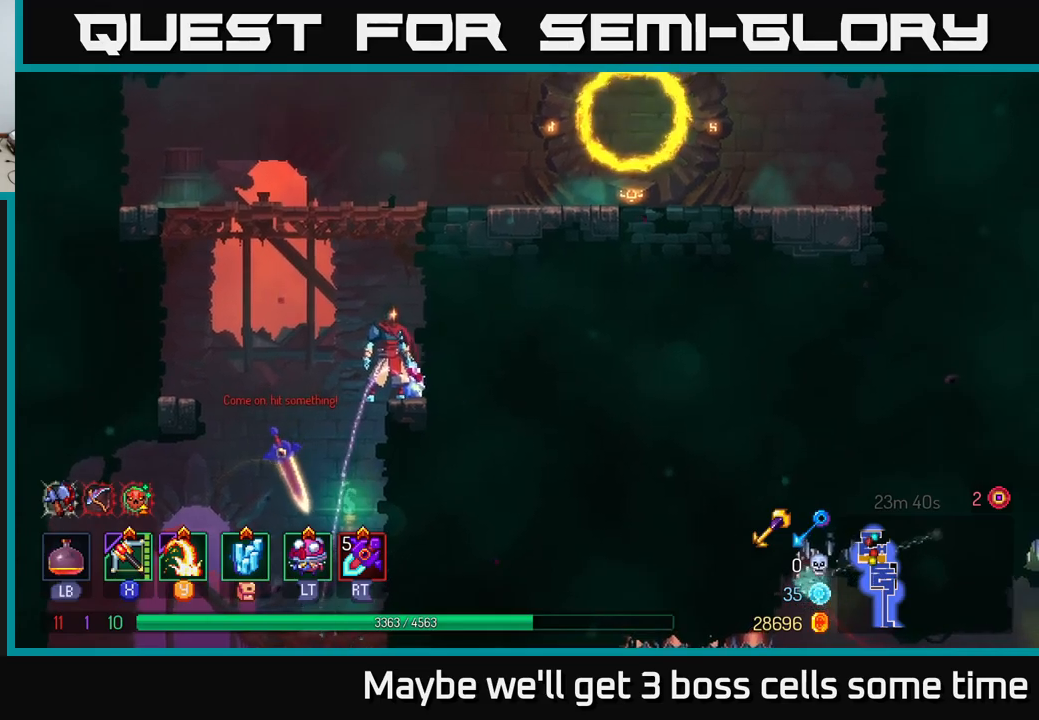
{"buttons": [], "left_stick": "right", "right_stick": "center", "events": [[116, "A", "down"], [200, "A", "up"], [233, "left_stick", "right"], [266, "A", "down"], [433, "A", "up"]]}
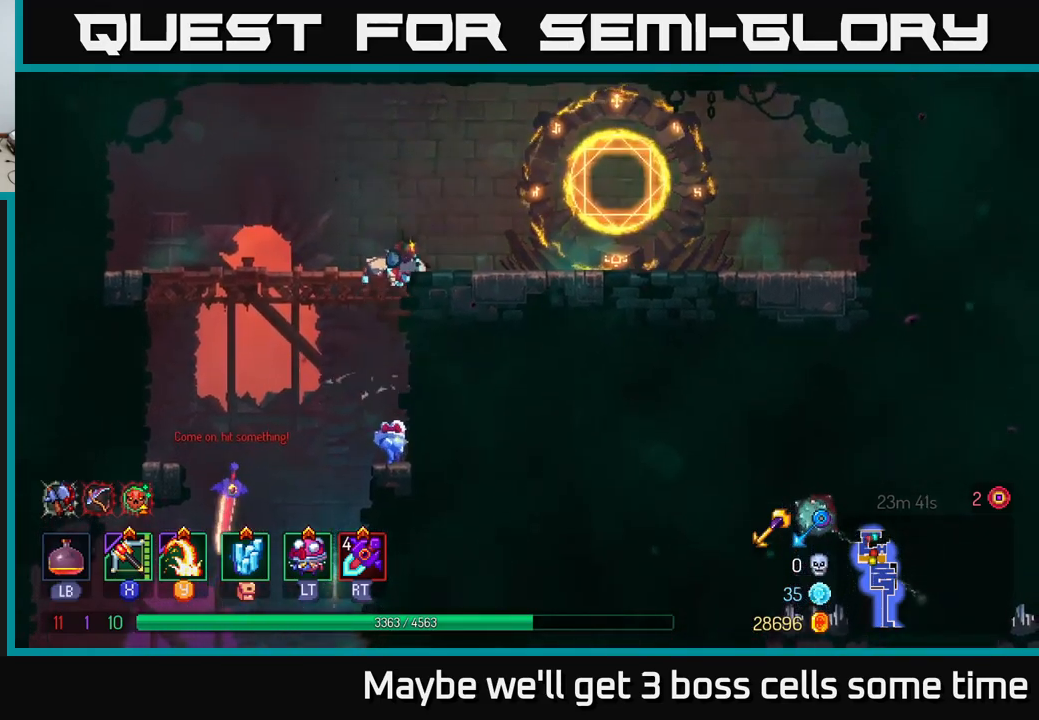
{"buttons": [], "left_stick": "right", "right_stick": "center", "events": []}
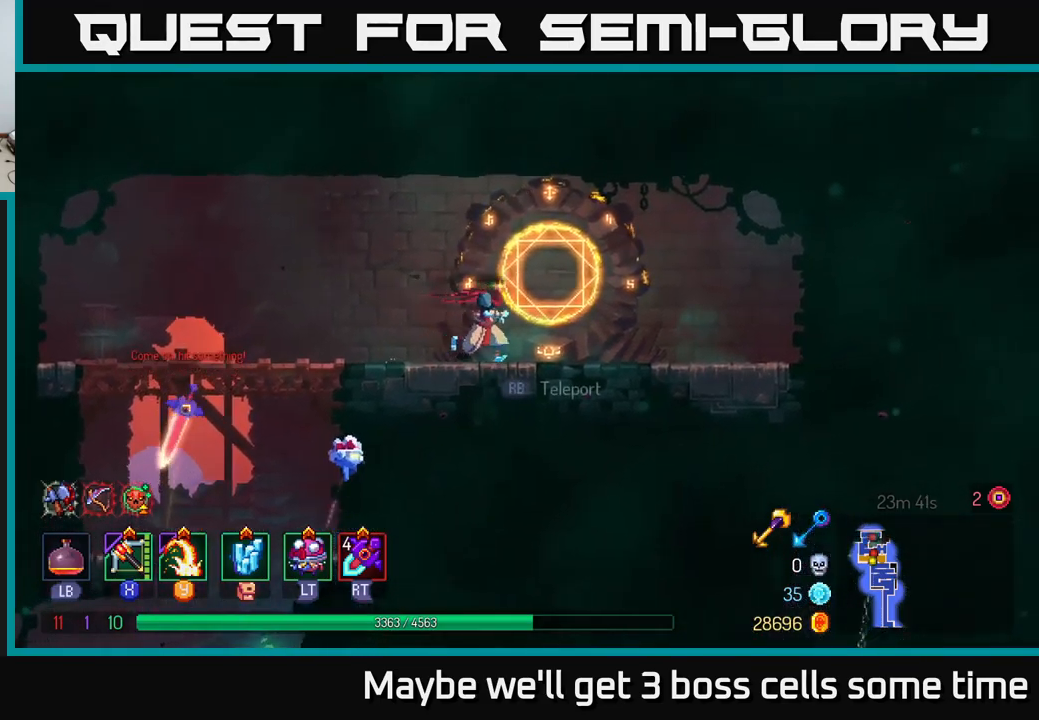
{"buttons": [], "left_stick": "center", "right_stick": "center", "events": [[116, "left_stick", "left"], [266, "R1", "down"], [266, "left_stick", "center"], [350, "R1", "up"]]}
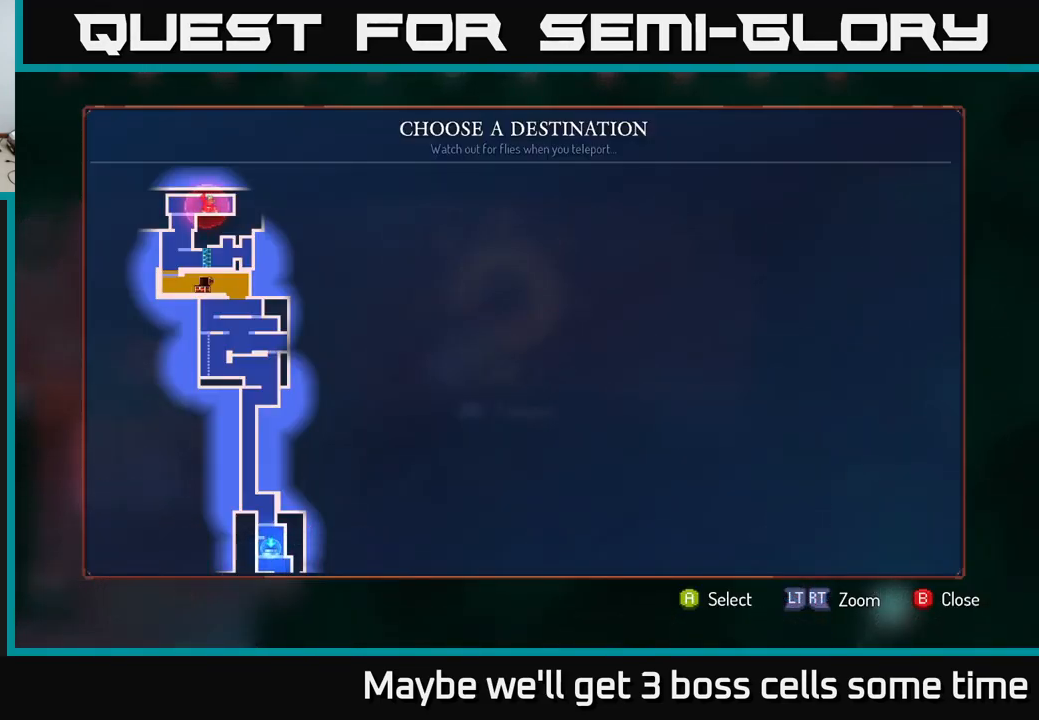
{"buttons": [], "left_stick": "center", "right_stick": "center", "events": []}
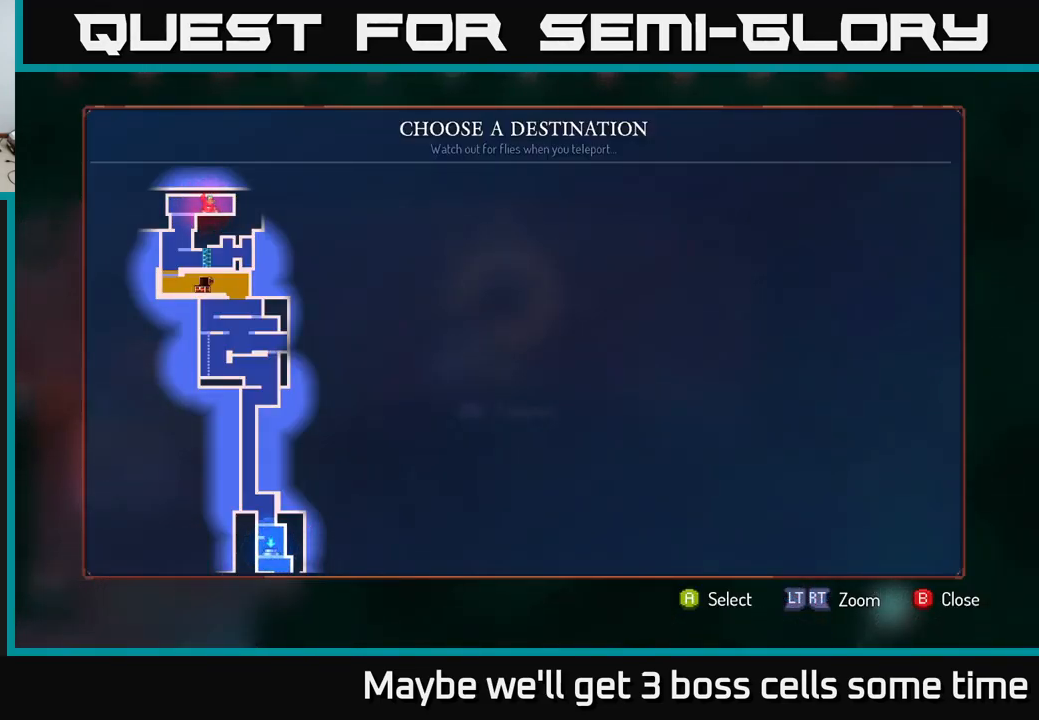
{"buttons": [], "left_stick": "center", "right_stick": "center", "events": []}
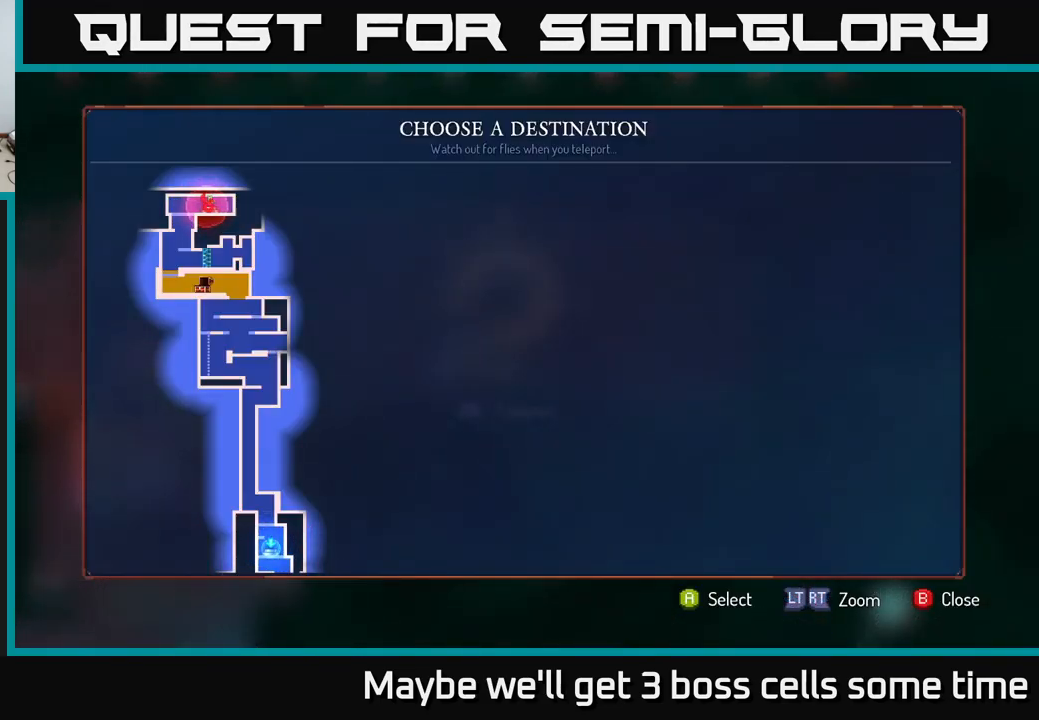
{"buttons": [], "left_stick": "down", "right_stick": "center", "events": [[166, "left_stick", "down"]]}
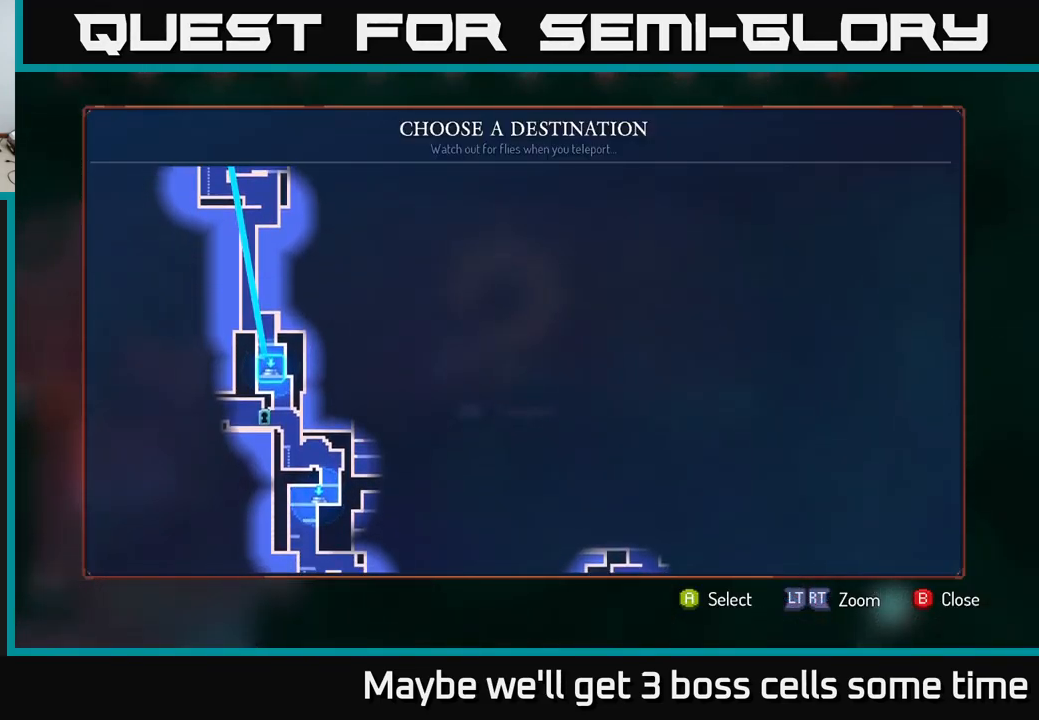
{"buttons": [], "left_stick": "center", "right_stick": "center", "events": [[166, "left_stick", "down-right"], [333, "left_stick", "down"], [466, "left_stick", "center"]]}
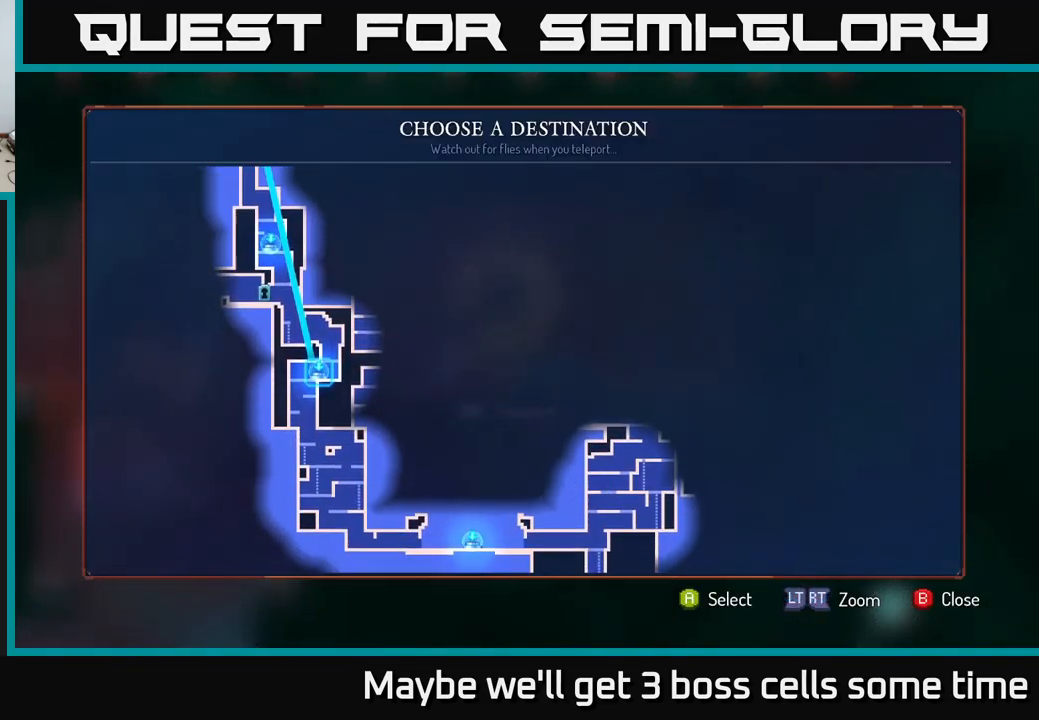
{"buttons": [], "left_stick": "center", "right_stick": "center", "events": []}
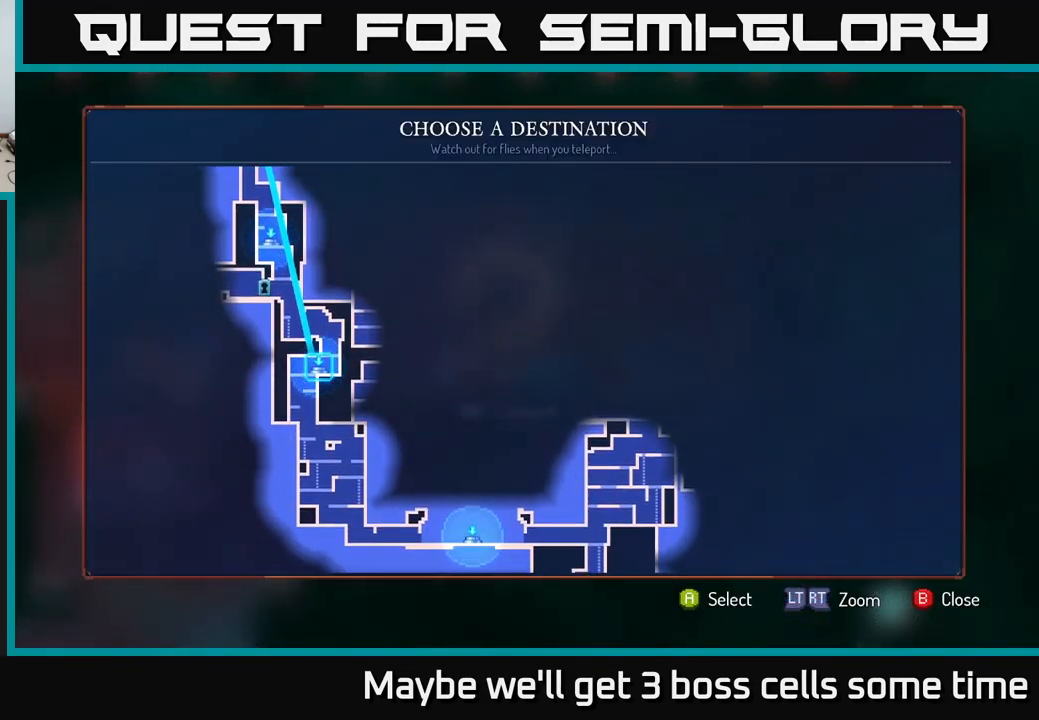
{"buttons": [], "left_stick": "center", "right_stick": "center", "events": []}